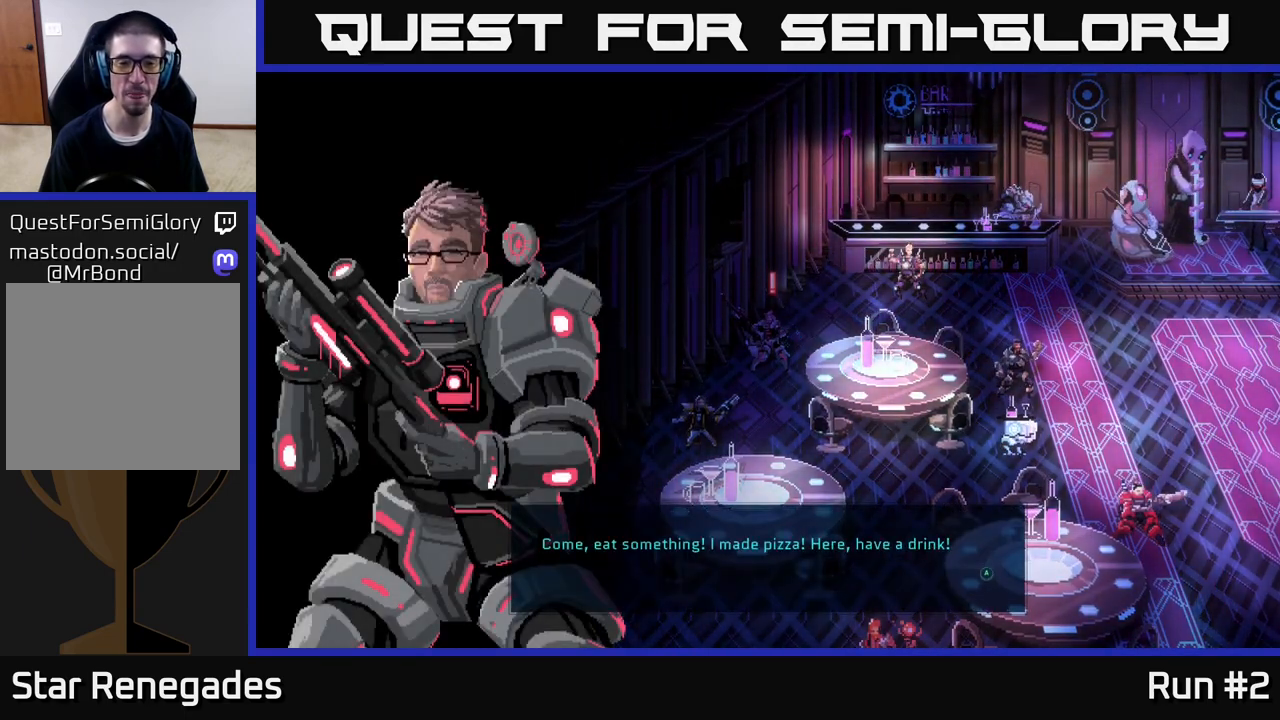
Gameplay with a controller (Xbox layout); each line is a JSON object with the inputs held at the frame after it. "events" lists button and stick changes between this image and that frame as [ms after this image, input, new state], when the widget could be followed in between.
{"buttons": [], "left_stick": "center", "right_stick": "center", "events": [[100, "A", "up"]]}
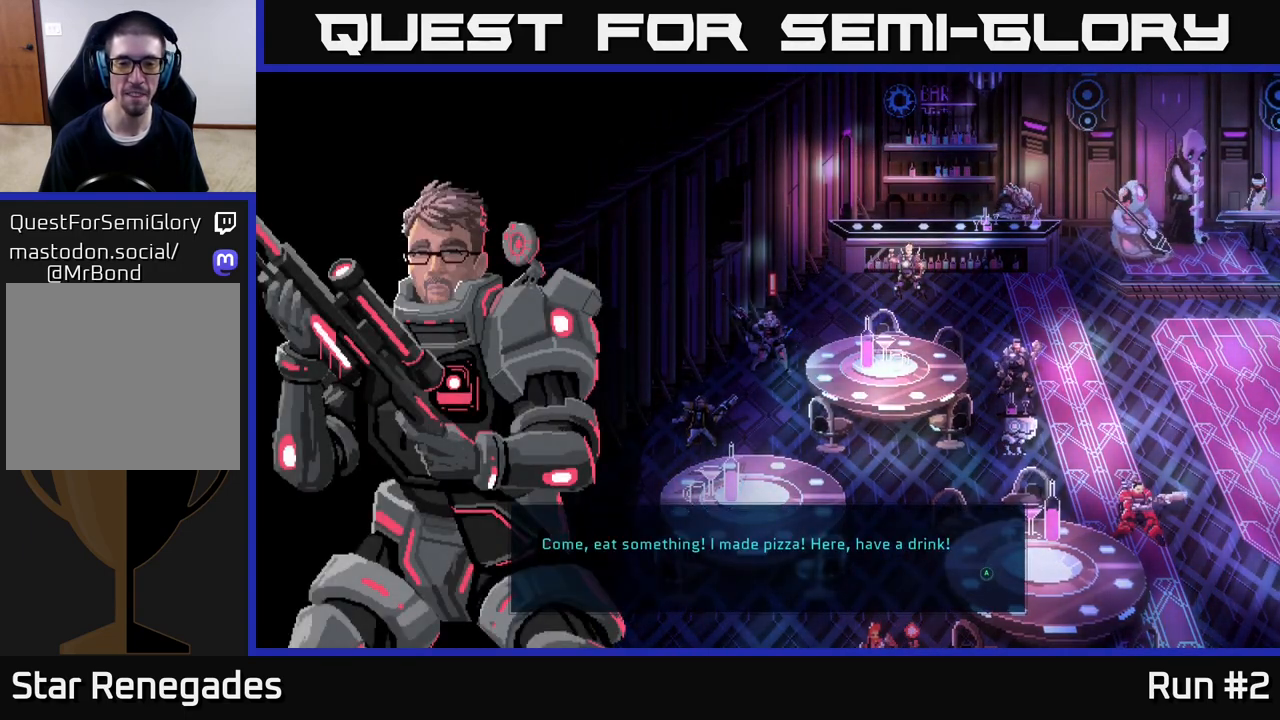
{"buttons": ["A"], "left_stick": "center", "right_stick": "center", "events": [[317, "A", "down"]]}
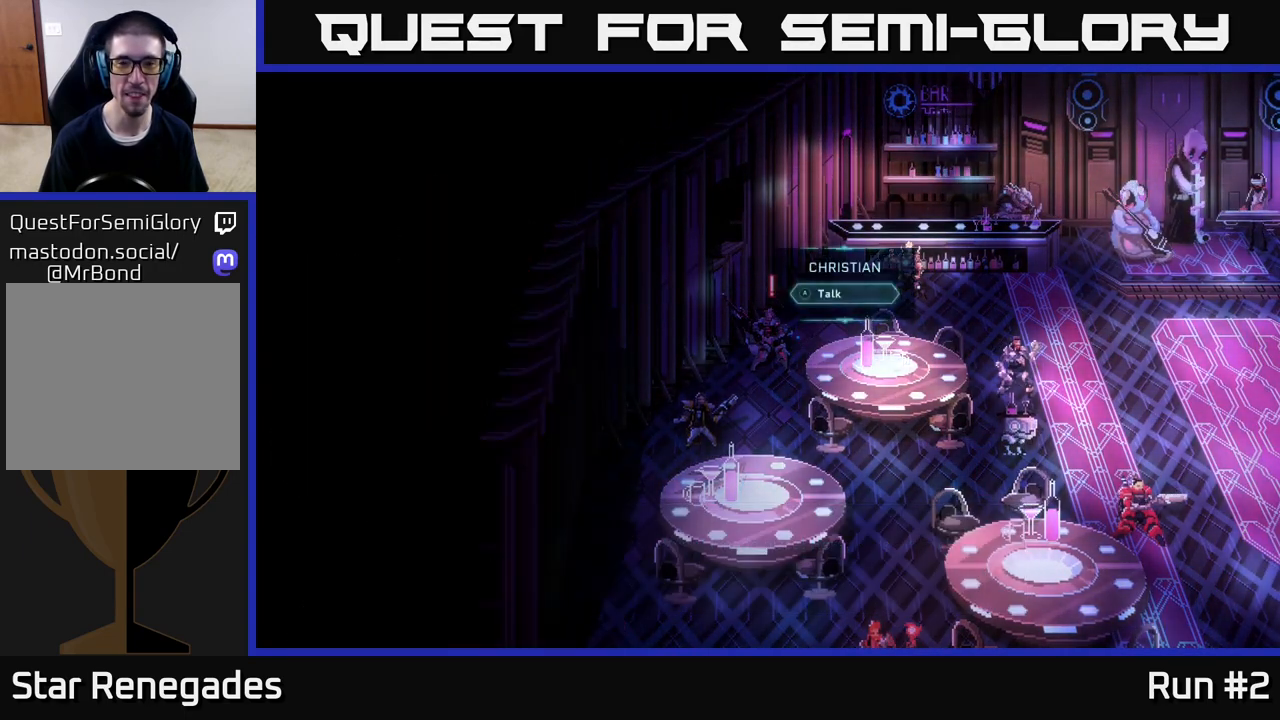
{"buttons": [], "left_stick": "center", "right_stick": "center", "events": [[33, "A", "up"], [300, "A", "down"], [483, "A", "up"]]}
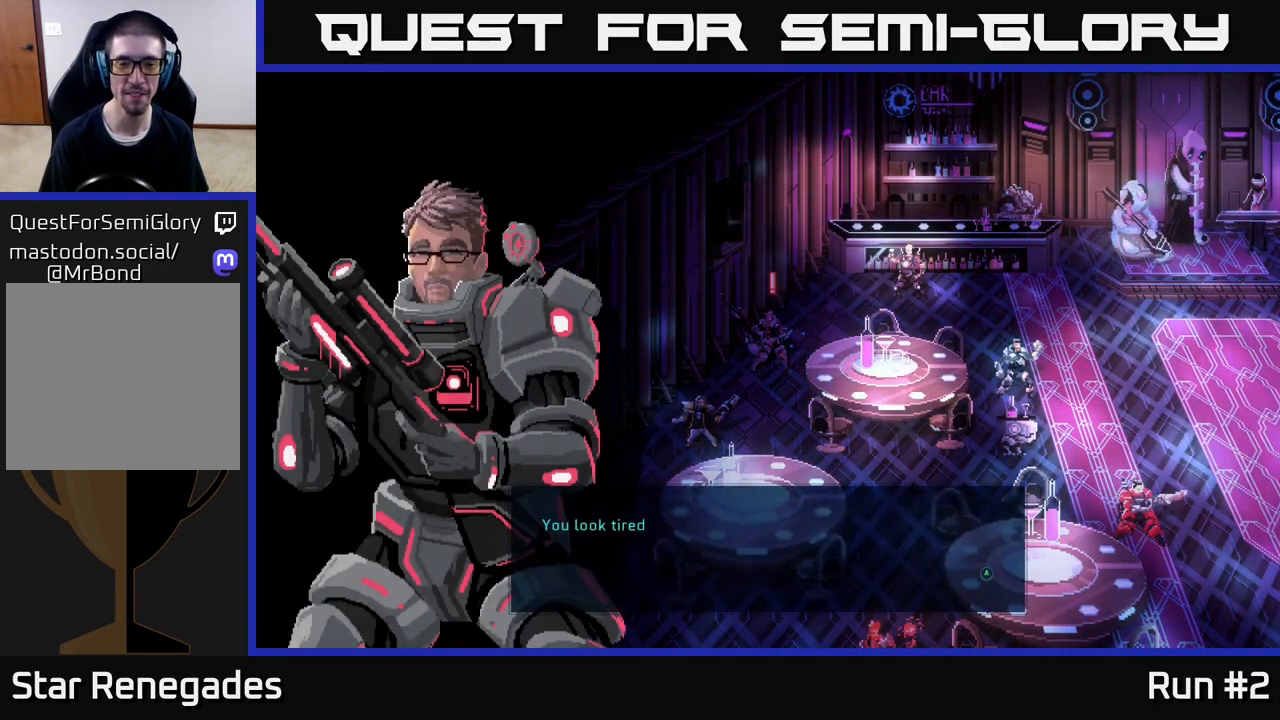
{"buttons": [], "left_stick": "center", "right_stick": "center", "events": []}
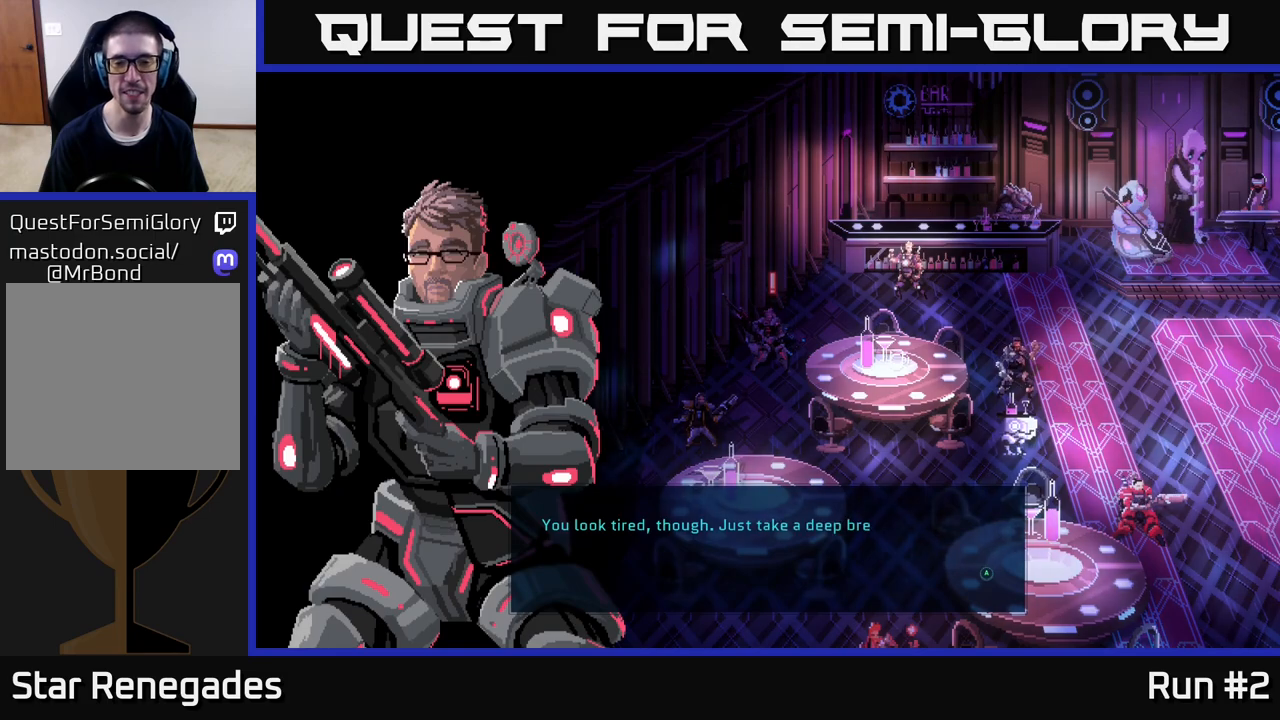
{"buttons": [], "left_stick": "center", "right_stick": "center", "events": []}
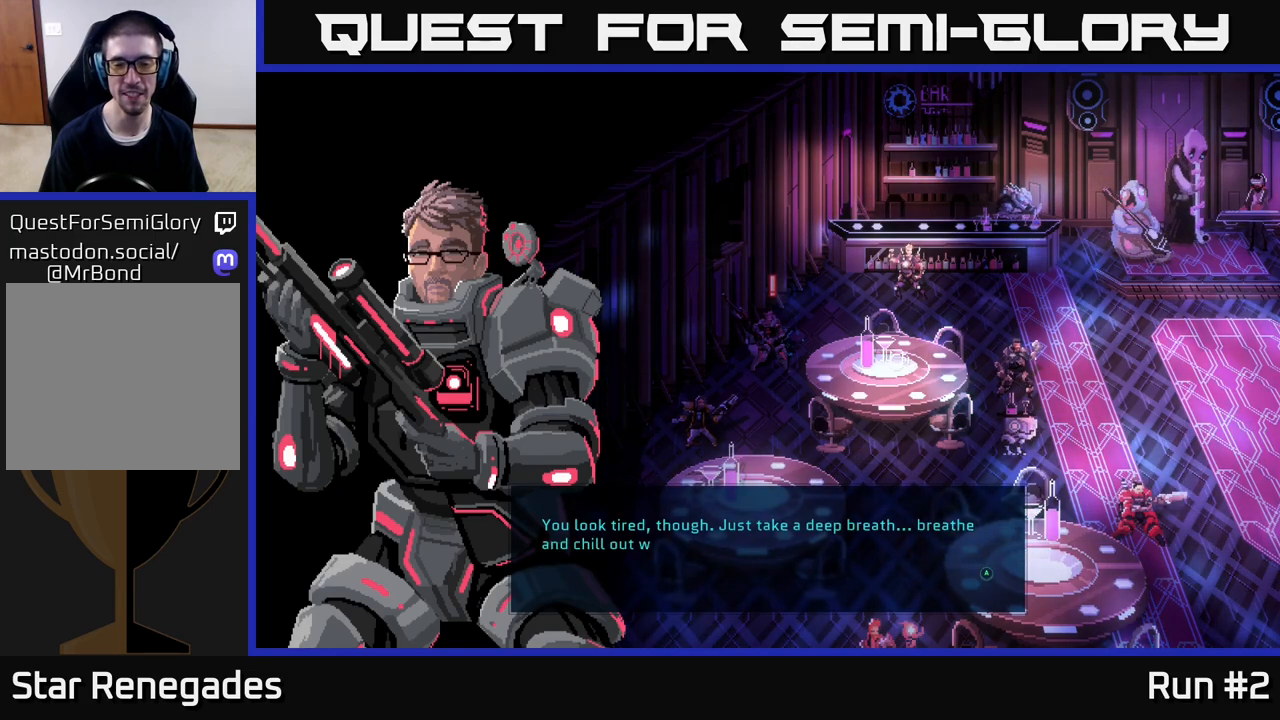
{"buttons": [], "left_stick": "center", "right_stick": "center", "events": [[333, "A", "down"], [467, "A", "up"]]}
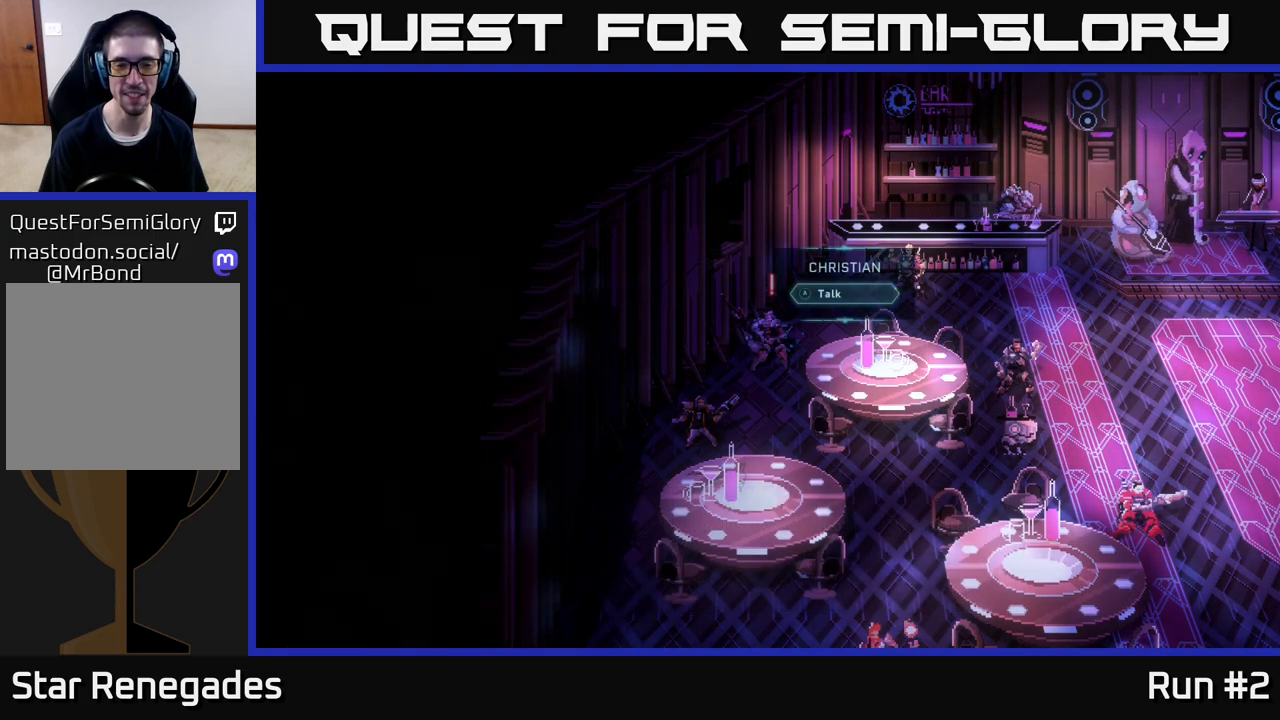
{"buttons": [], "left_stick": "right", "right_stick": "center", "events": [[317, "left_stick", "right"]]}
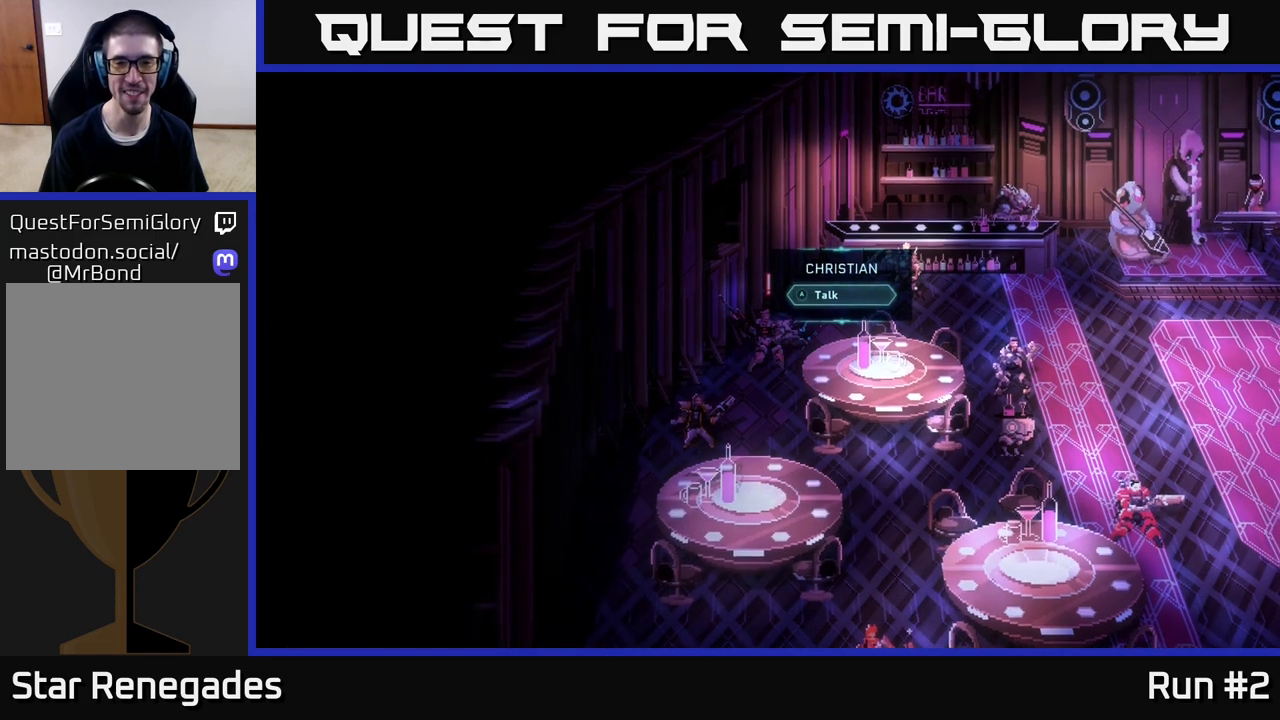
{"buttons": [], "left_stick": "center", "right_stick": "center", "events": [[17, "left_stick", "down-left"], [133, "A", "down"], [183, "left_stick", "center"], [250, "A", "up"]]}
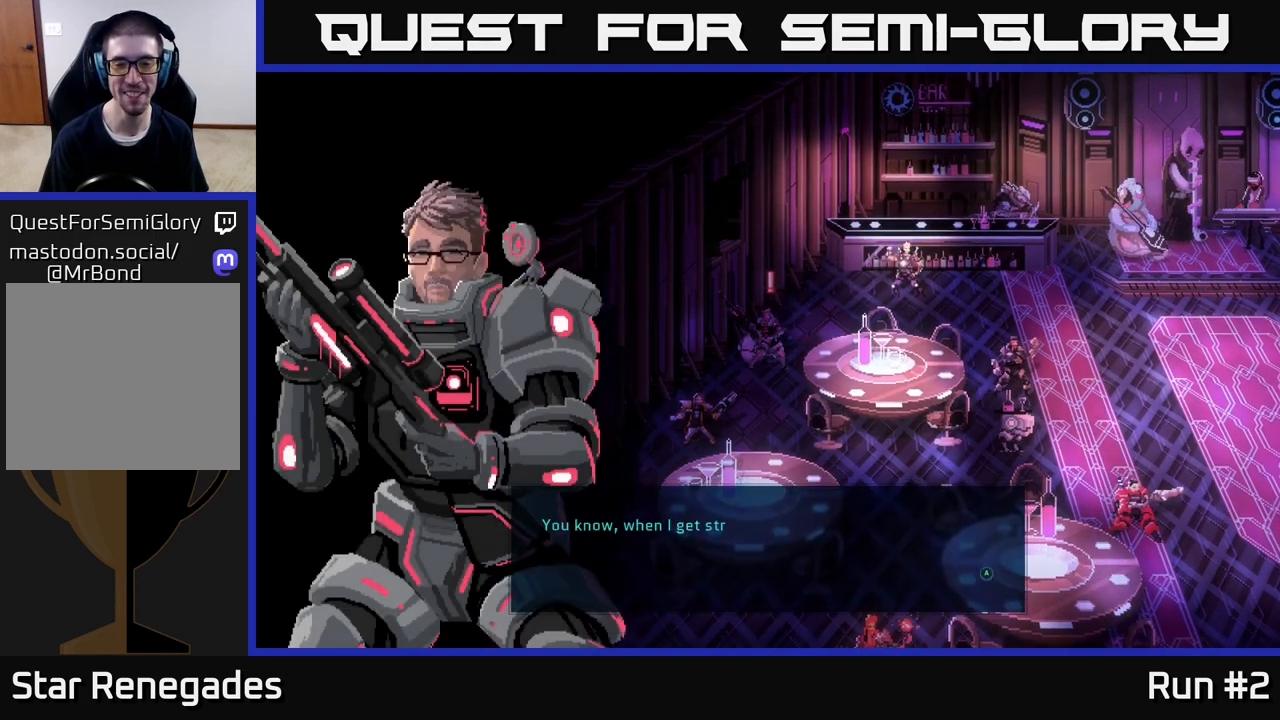
{"buttons": [], "left_stick": "center", "right_stick": "center", "events": []}
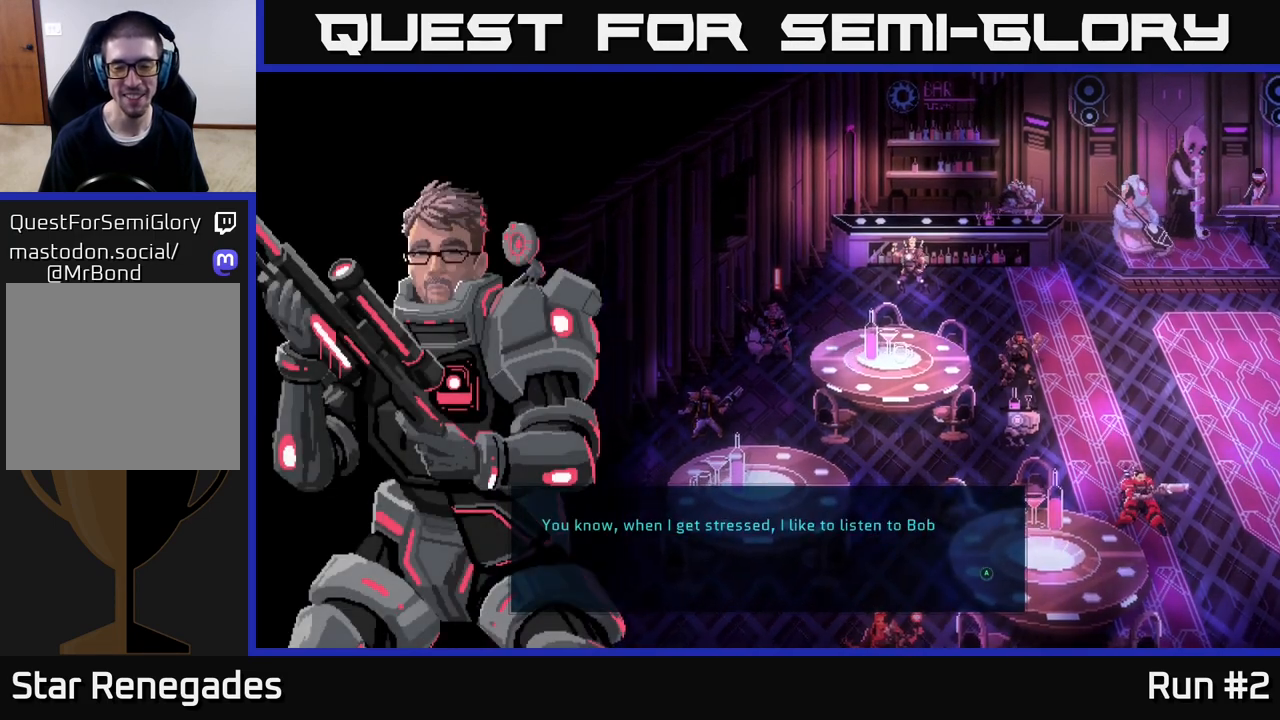
{"buttons": [], "left_stick": "center", "right_stick": "center", "events": []}
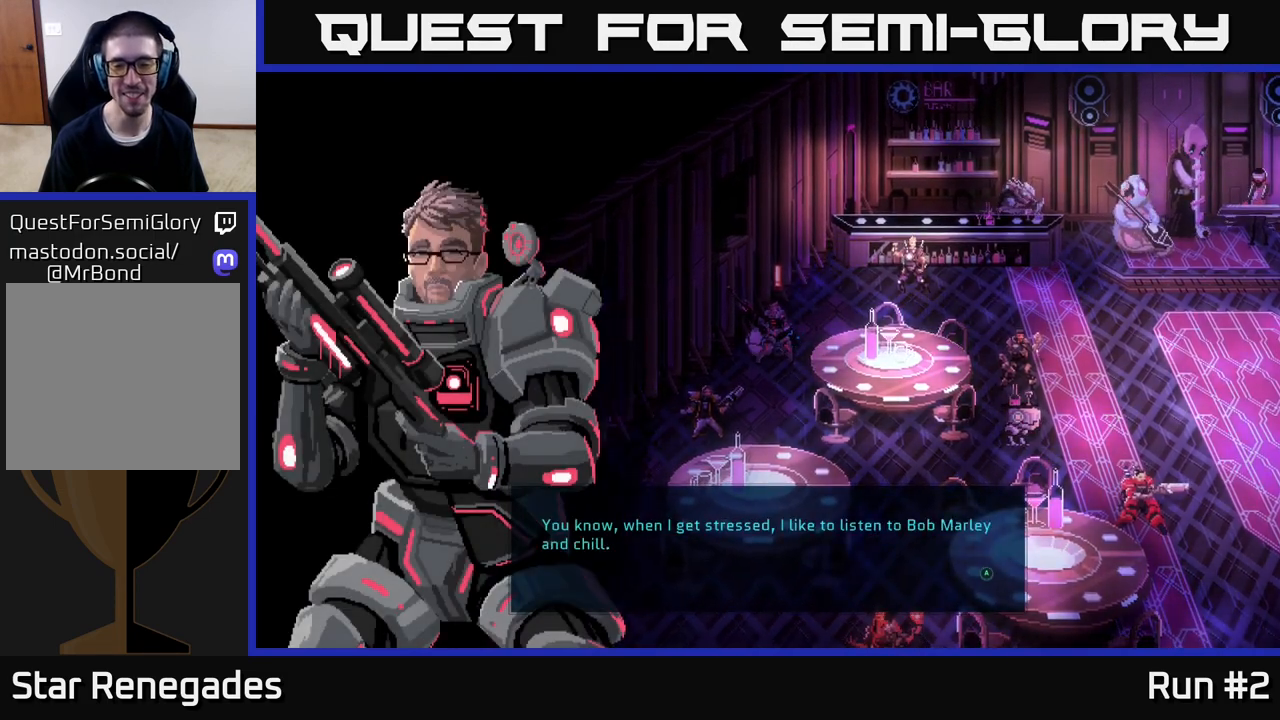
{"buttons": ["A"], "left_stick": "center", "right_stick": "center", "events": [[383, "A", "down"]]}
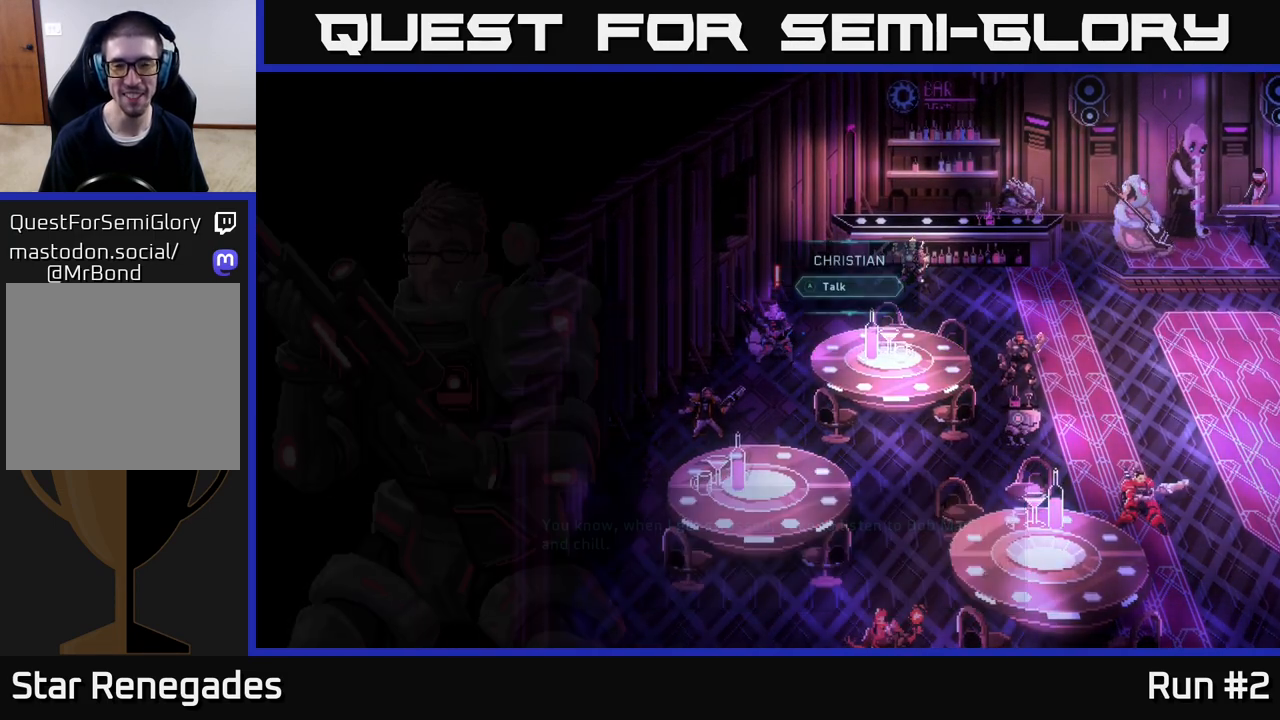
{"buttons": [], "left_stick": "center", "right_stick": "center", "events": [[50, "A", "up"], [350, "A", "down"], [500, "A", "up"]]}
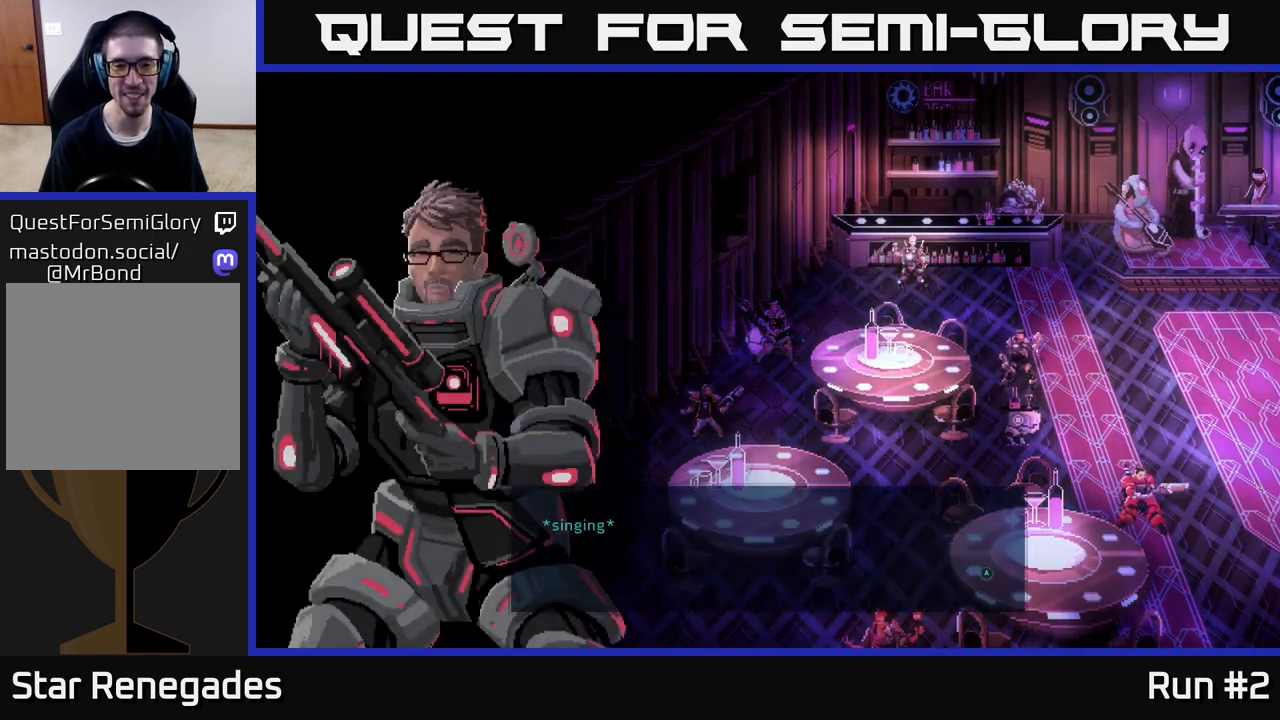
{"buttons": ["A"], "left_stick": "center", "right_stick": "center", "events": [[417, "A", "down"]]}
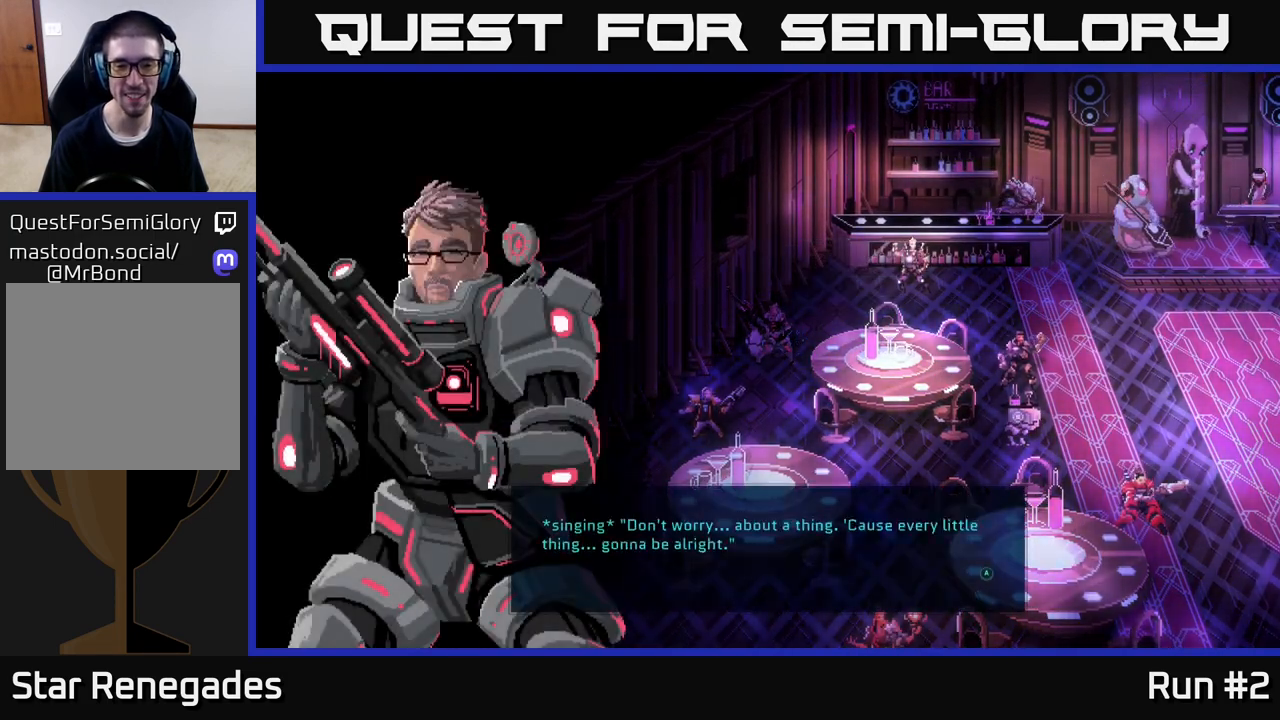
{"buttons": [], "left_stick": "center", "right_stick": "center", "events": [[67, "A", "up"]]}
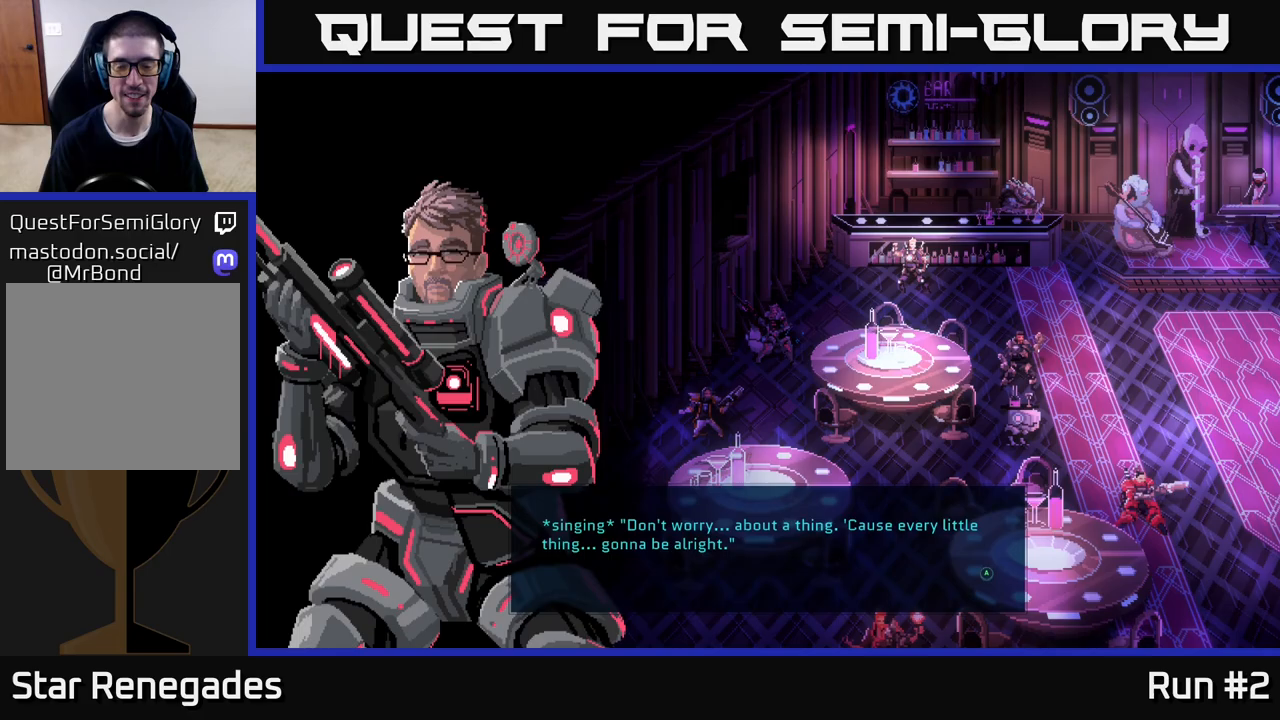
{"buttons": [], "left_stick": "center", "right_stick": "center", "events": []}
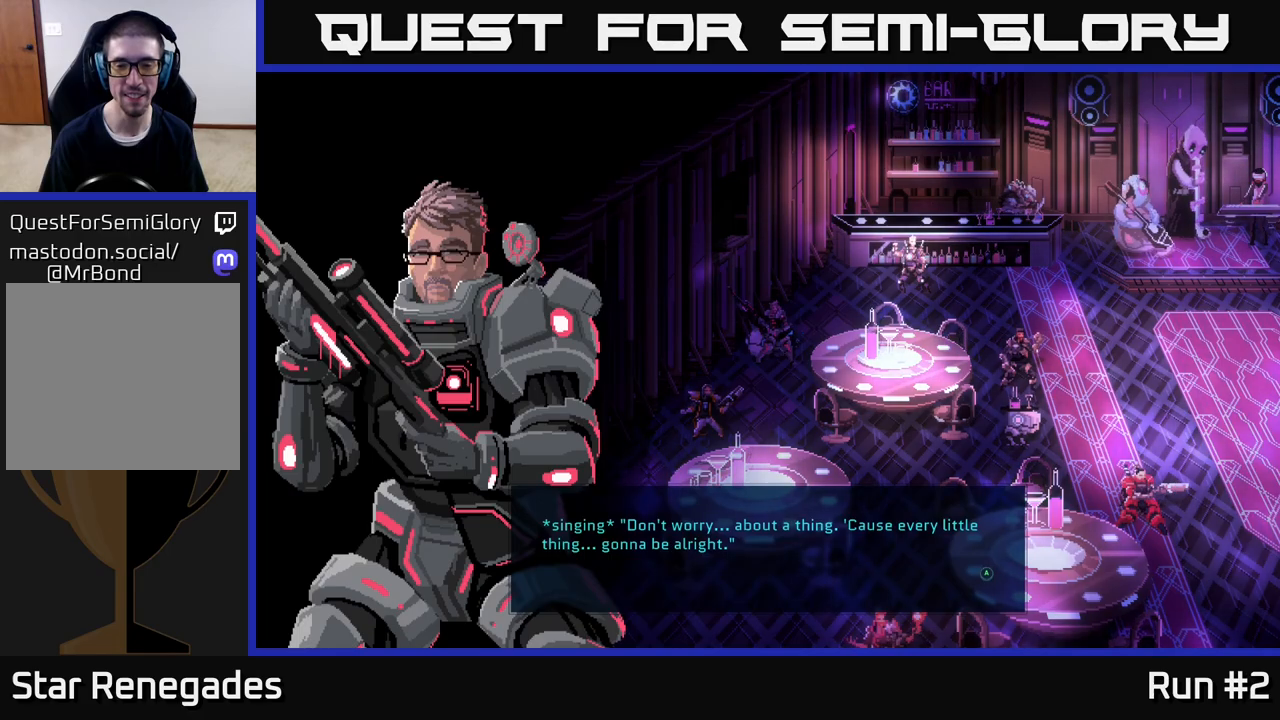
{"buttons": ["A"], "left_stick": "center", "right_stick": "center", "events": [[400, "A", "down"]]}
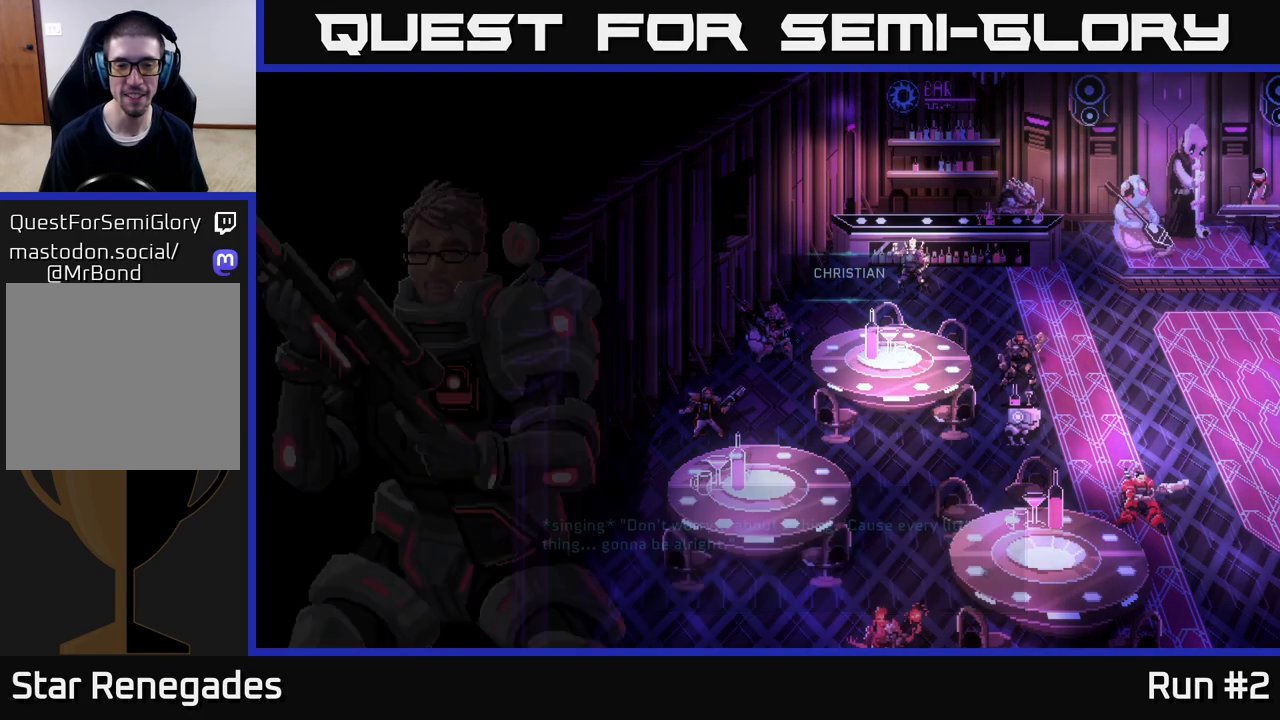
{"buttons": [], "left_stick": "center", "right_stick": "center", "events": [[17, "A", "up"]]}
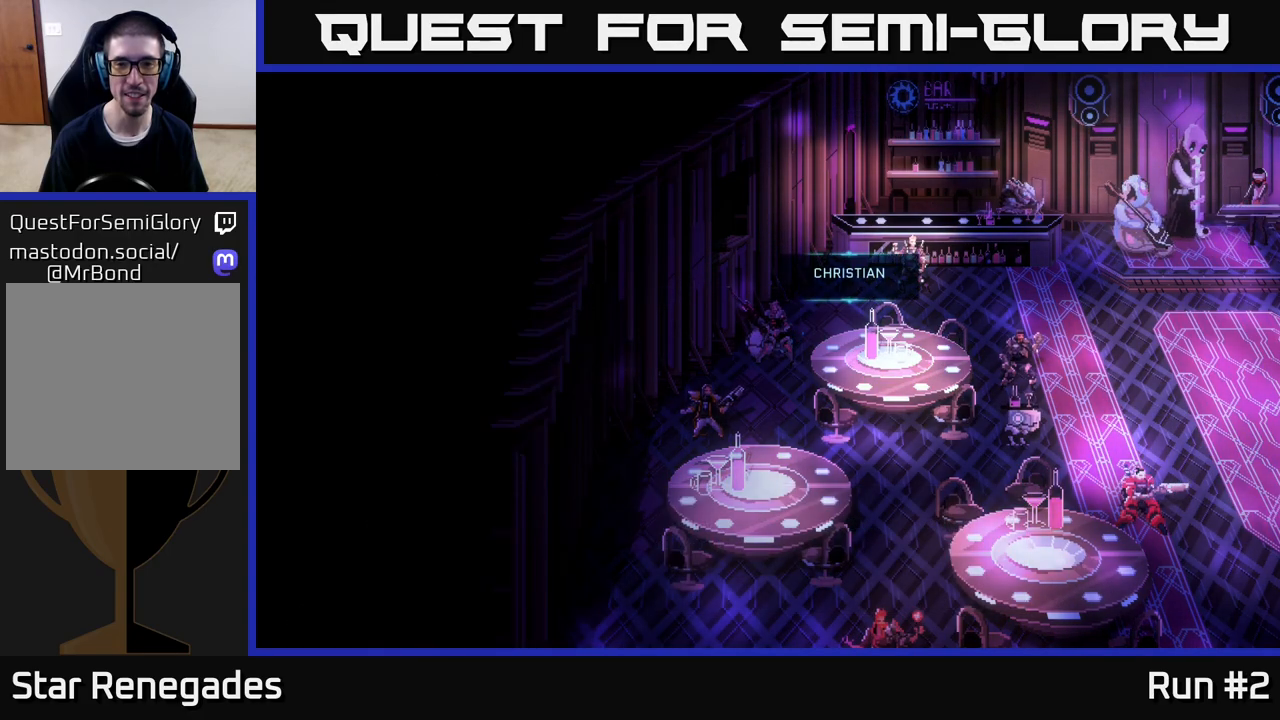
{"buttons": ["B"], "left_stick": "up-right", "right_stick": "center", "events": [[83, "left_stick", "right"], [133, "left_stick", "up-right"], [467, "B", "down"]]}
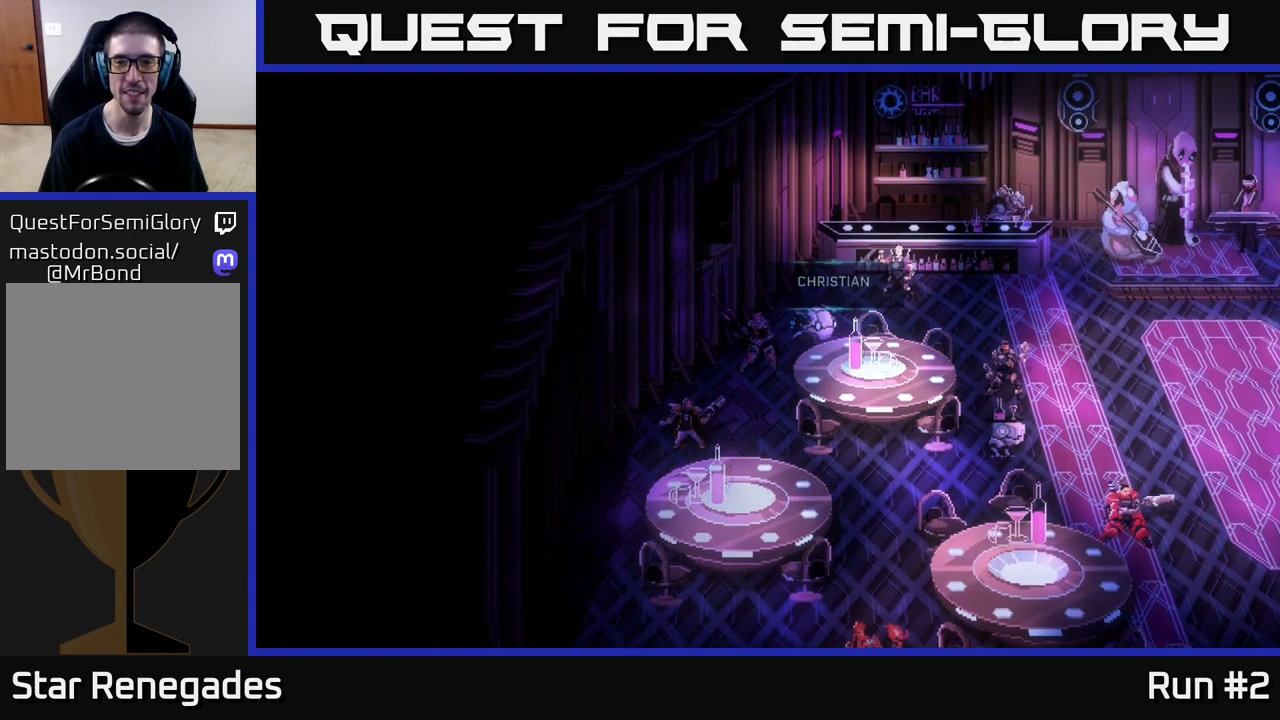
{"buttons": ["B"], "left_stick": "right", "right_stick": "center", "events": [[183, "left_stick", "right"]]}
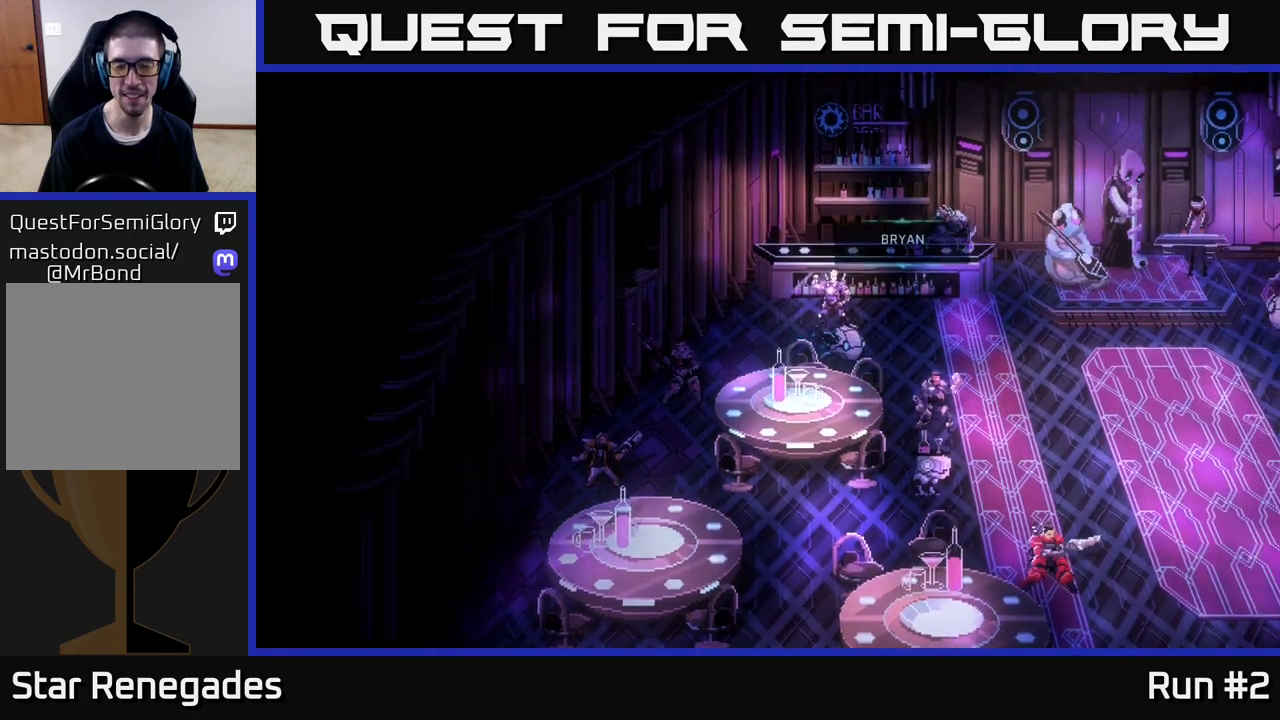
{"buttons": ["B"], "left_stick": "down-right", "right_stick": "center", "events": [[117, "left_stick", "down-right"]]}
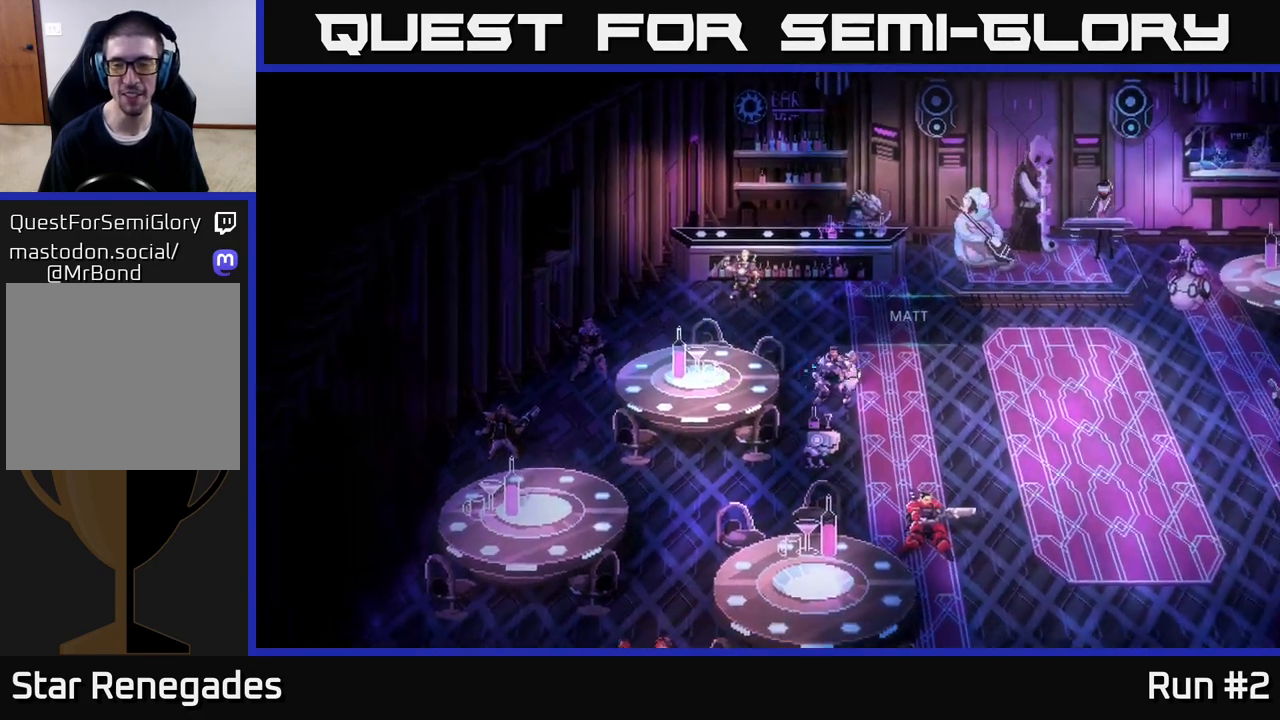
{"buttons": ["B"], "left_stick": "down-right", "right_stick": "center", "events": [[200, "left_stick", "right"], [483, "left_stick", "down-right"]]}
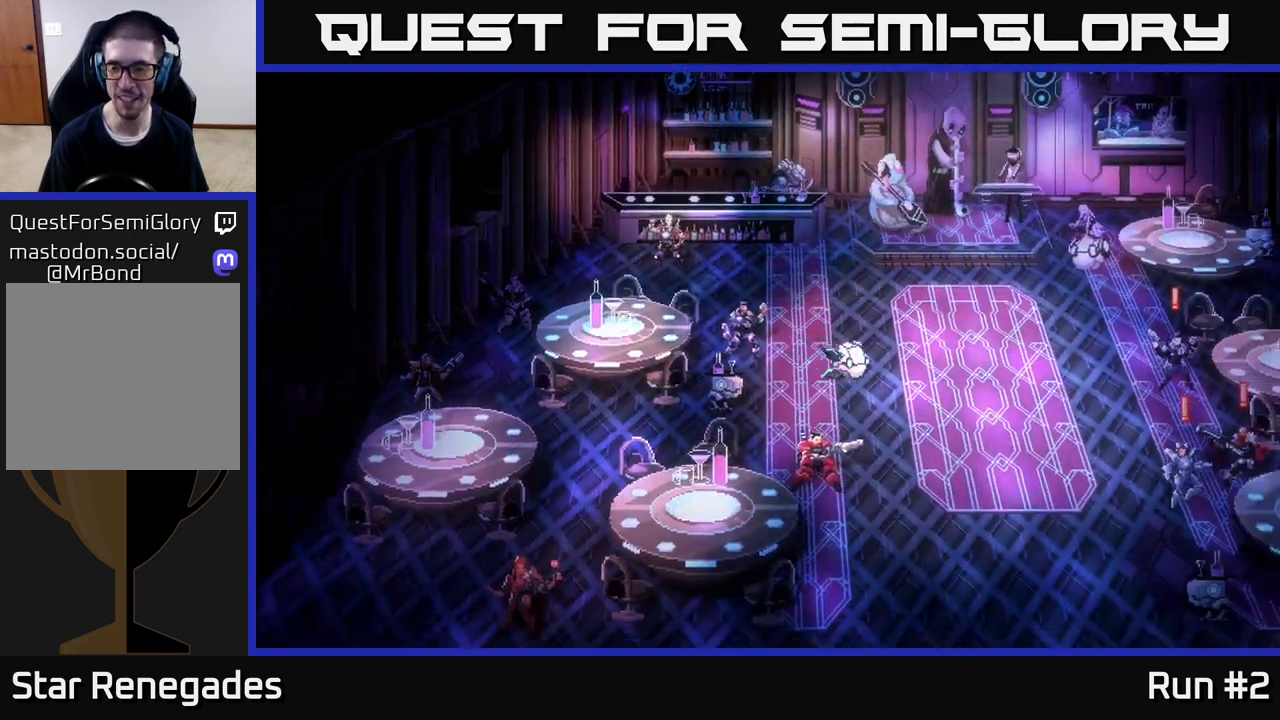
{"buttons": ["B"], "left_stick": "right", "right_stick": "center", "events": [[183, "left_stick", "right"]]}
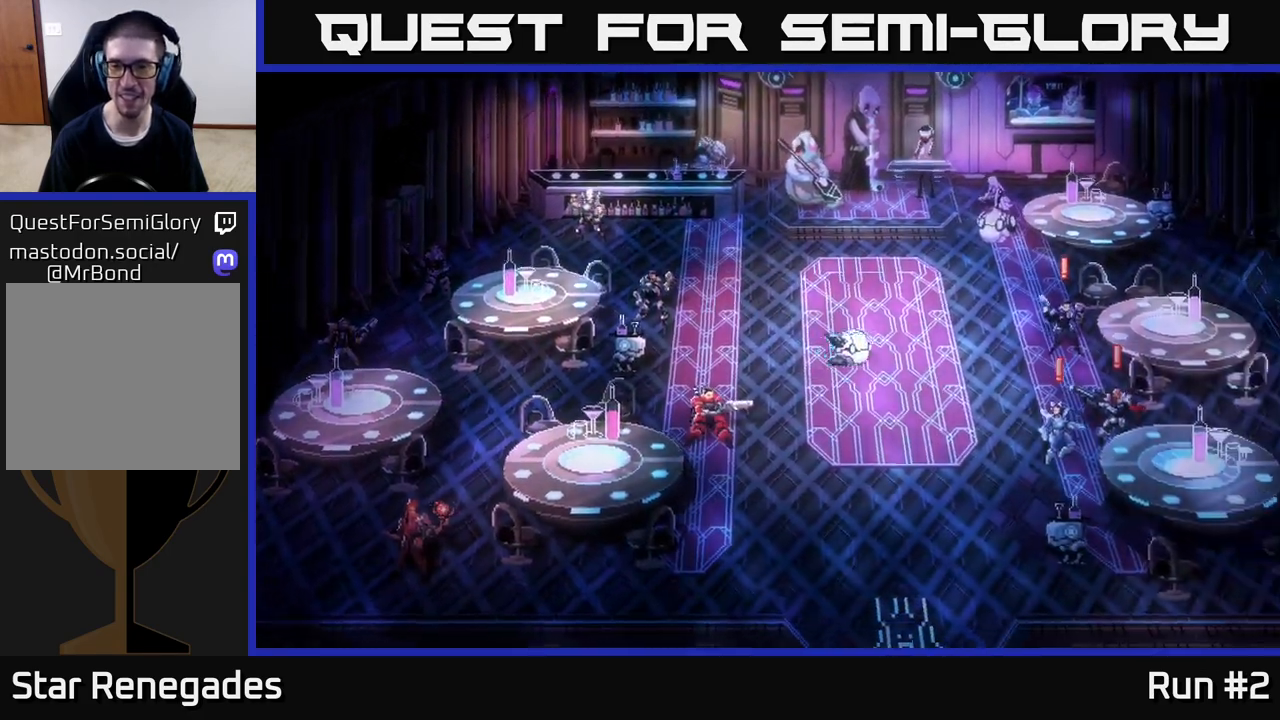
{"buttons": ["B"], "left_stick": "right", "right_stick": "center", "events": []}
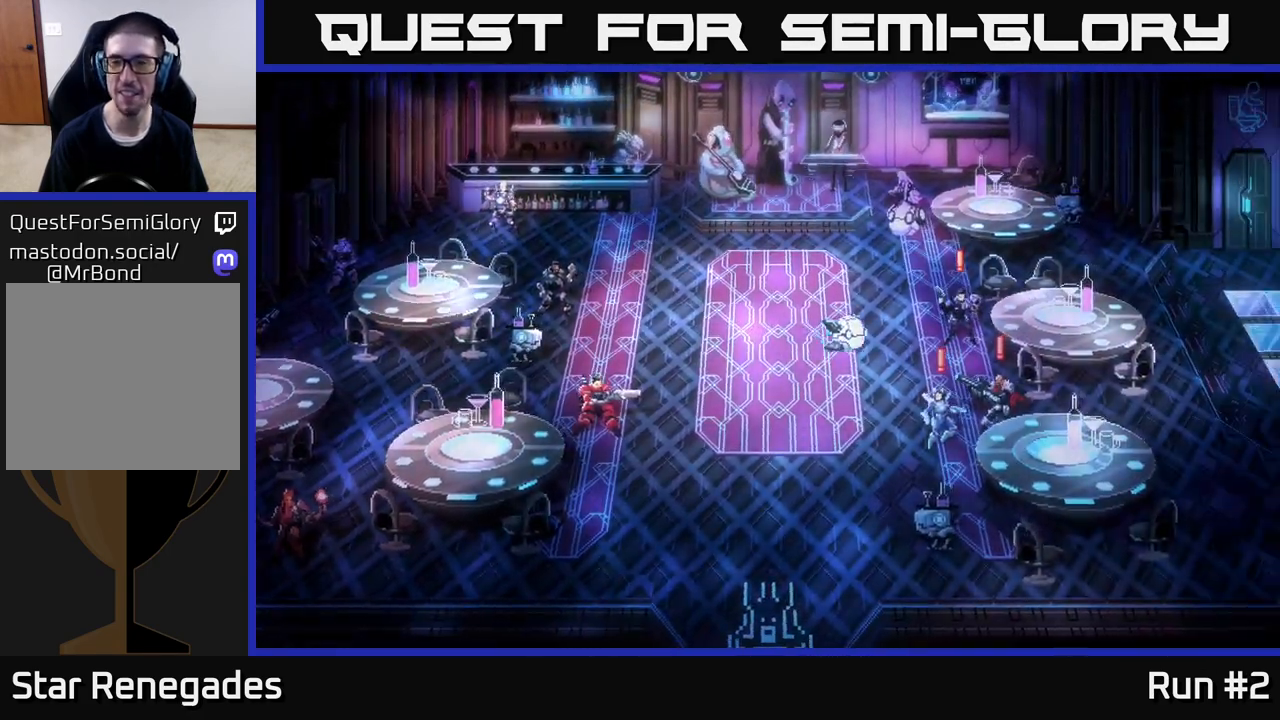
{"buttons": ["A"], "left_stick": "center", "right_stick": "center", "events": [[367, "B", "up"], [417, "left_stick", "center"], [483, "A", "down"]]}
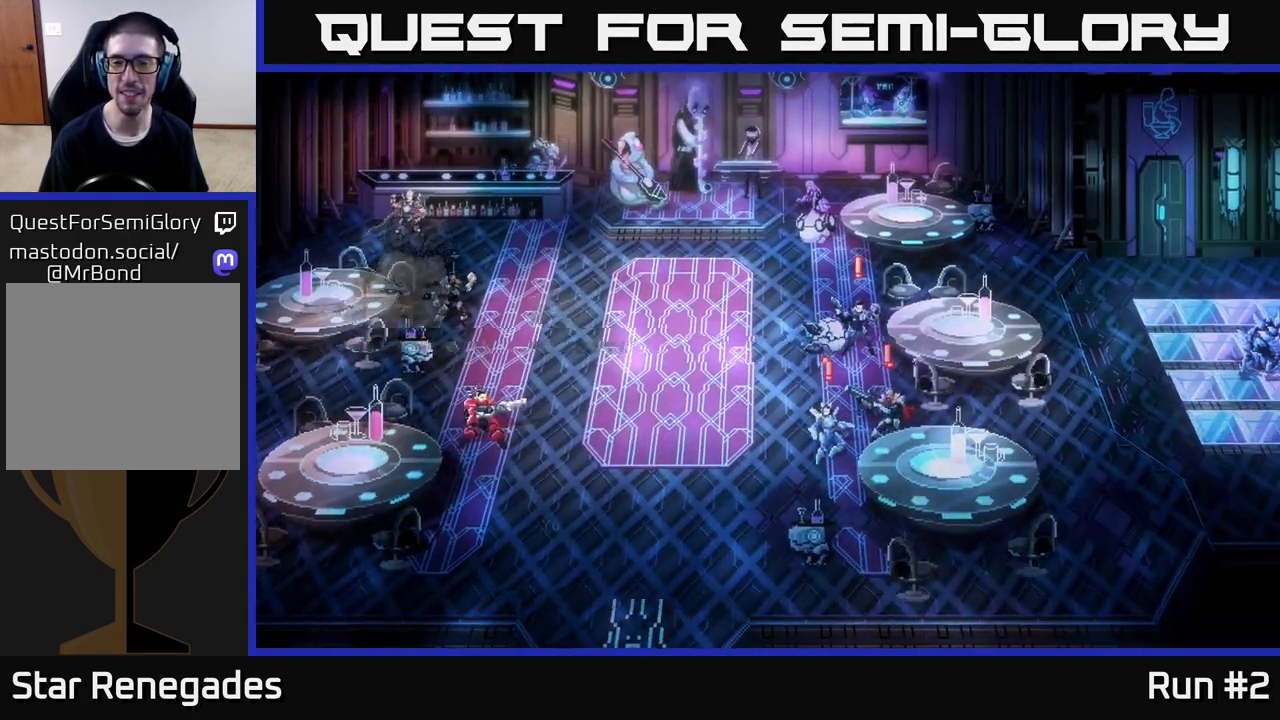
{"buttons": [], "left_stick": "center", "right_stick": "center", "events": [[200, "A", "up"]]}
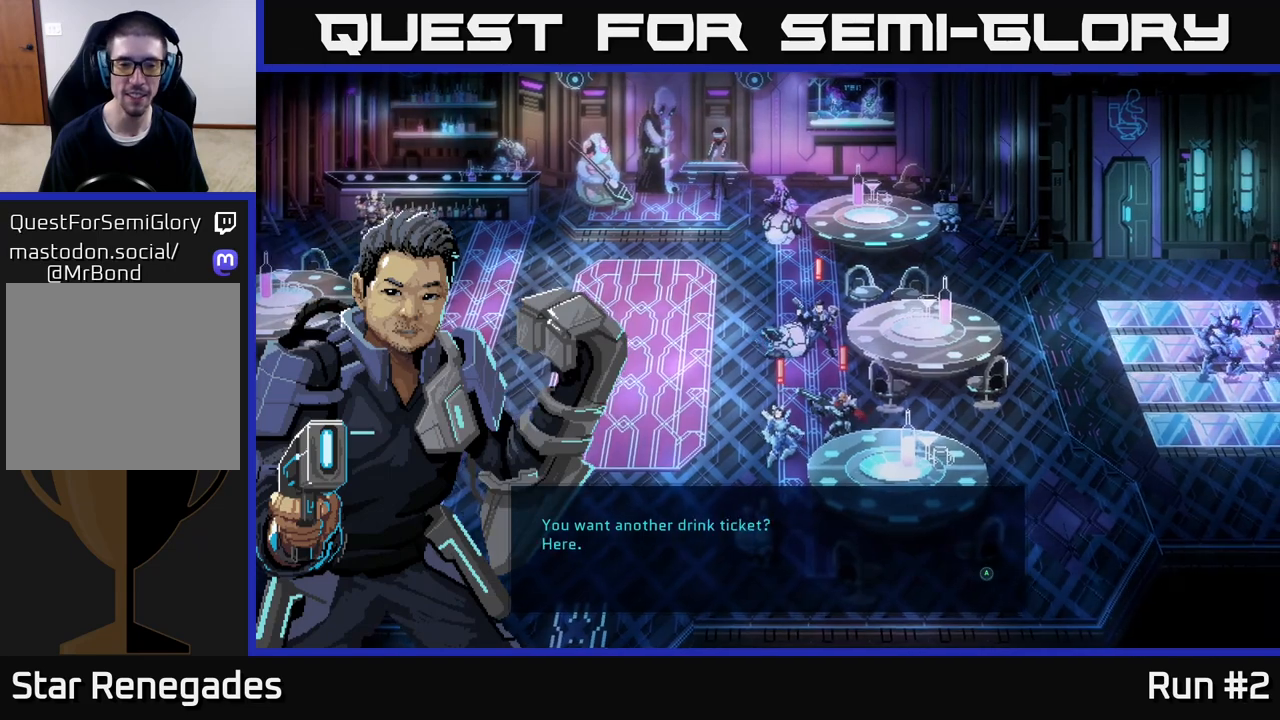
{"buttons": [], "left_stick": "center", "right_stick": "center", "events": [[17, "A", "down"], [200, "A", "up"], [317, "A", "down"], [500, "A", "up"]]}
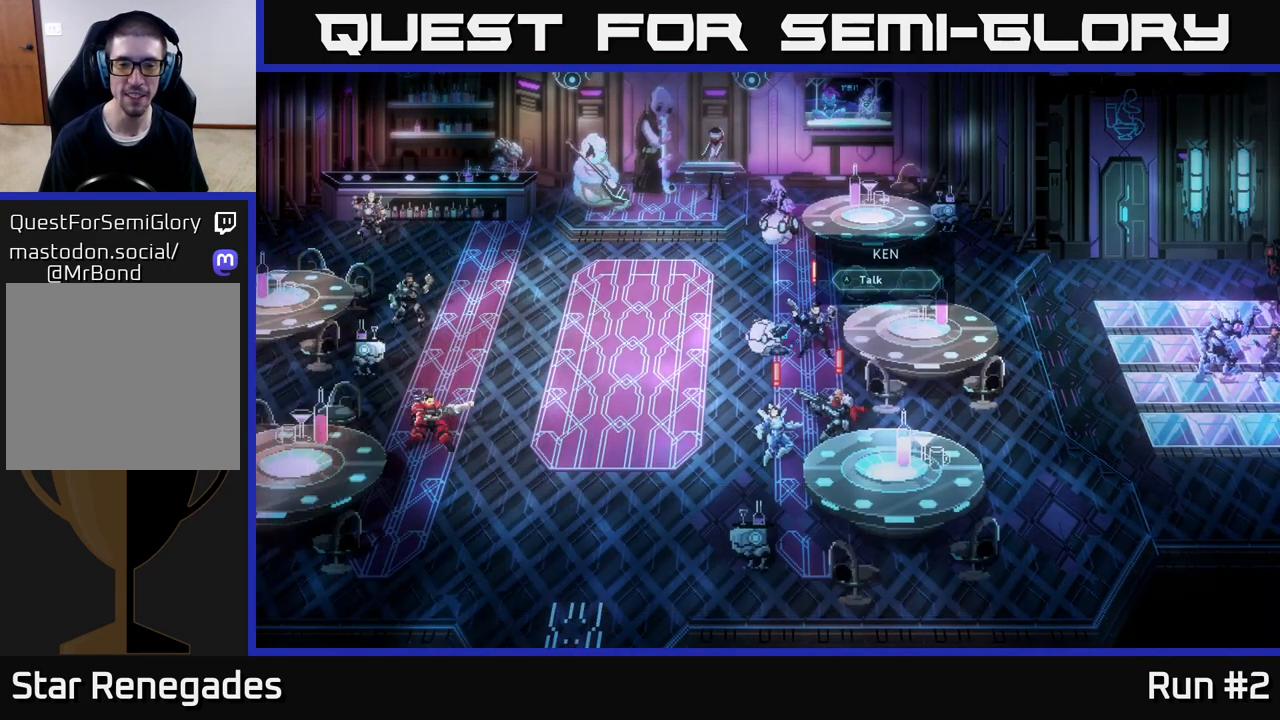
{"buttons": [], "left_stick": "down", "right_stick": "center", "events": [[17, "left_stick", "down"]]}